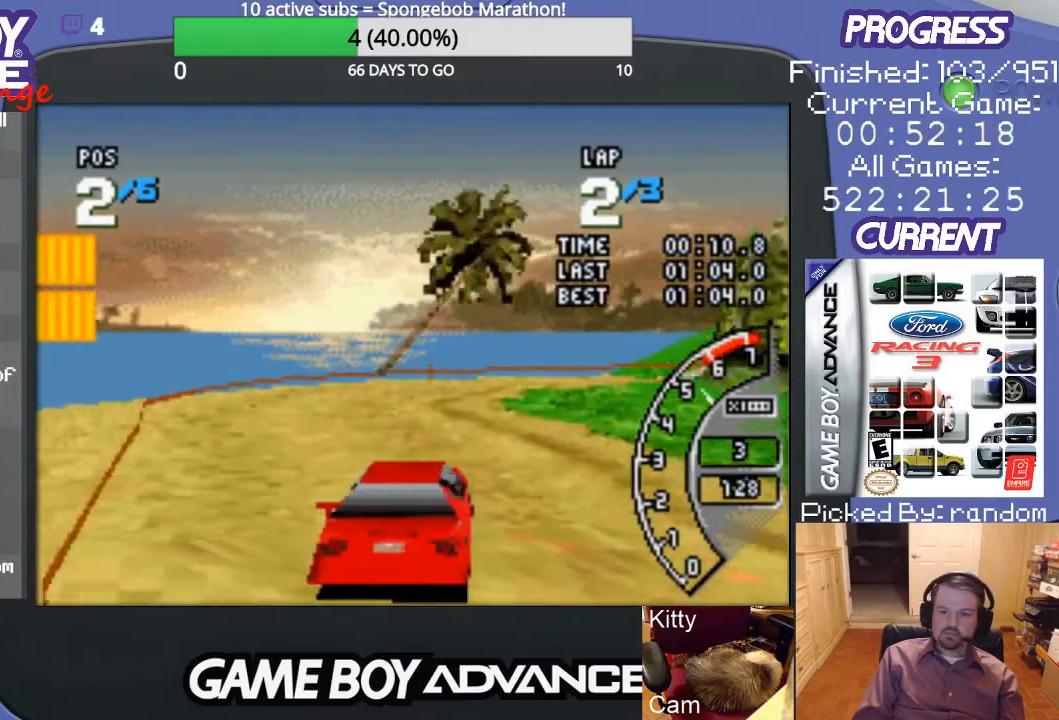
Gameplay with a controller (Nintendo layout); each line is a JSON object with the inputs held at the frame after it. "events" lists button and stick changes between this image and that frame as [ms after this image, input, new state], when the widget could be followed in between. Not read: L3 R3.
{"buttons": ["A", "DPAD_RIGHT"], "events": [[67, "A", "up"], [133, "A", "down"], [233, "DPAD_RIGHT", "up"], [433, "DPAD_RIGHT", "down"]]}
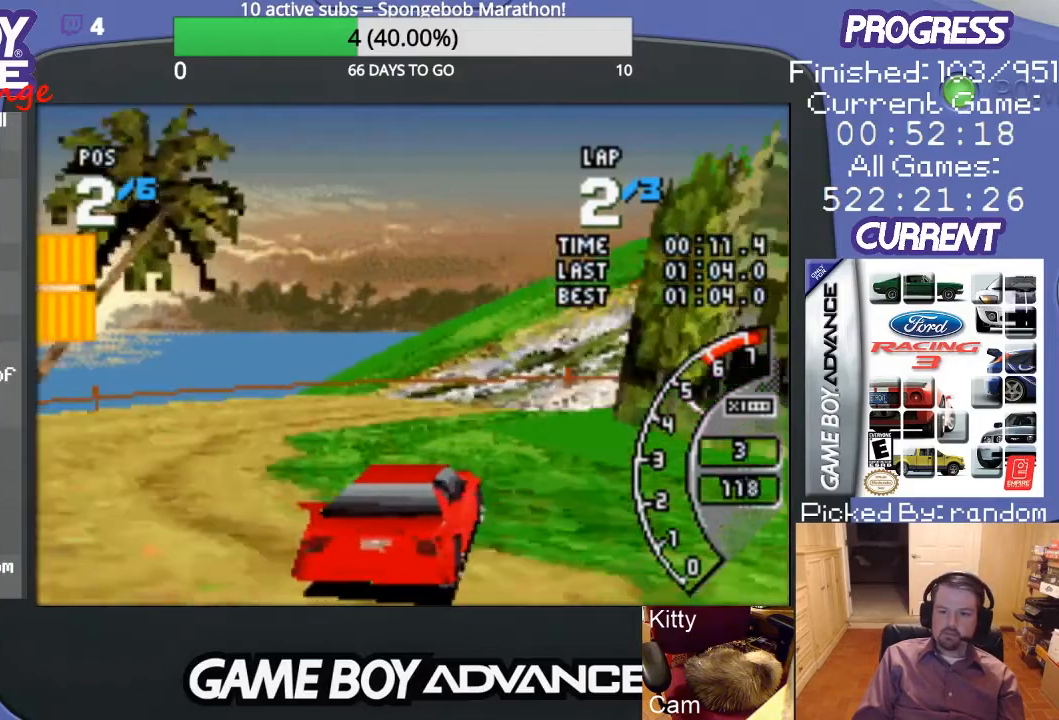
{"buttons": ["DPAD_RIGHT"], "events": [[233, "DPAD_UP", "down"], [333, "A", "up"], [367, "DPAD_UP", "up"]]}
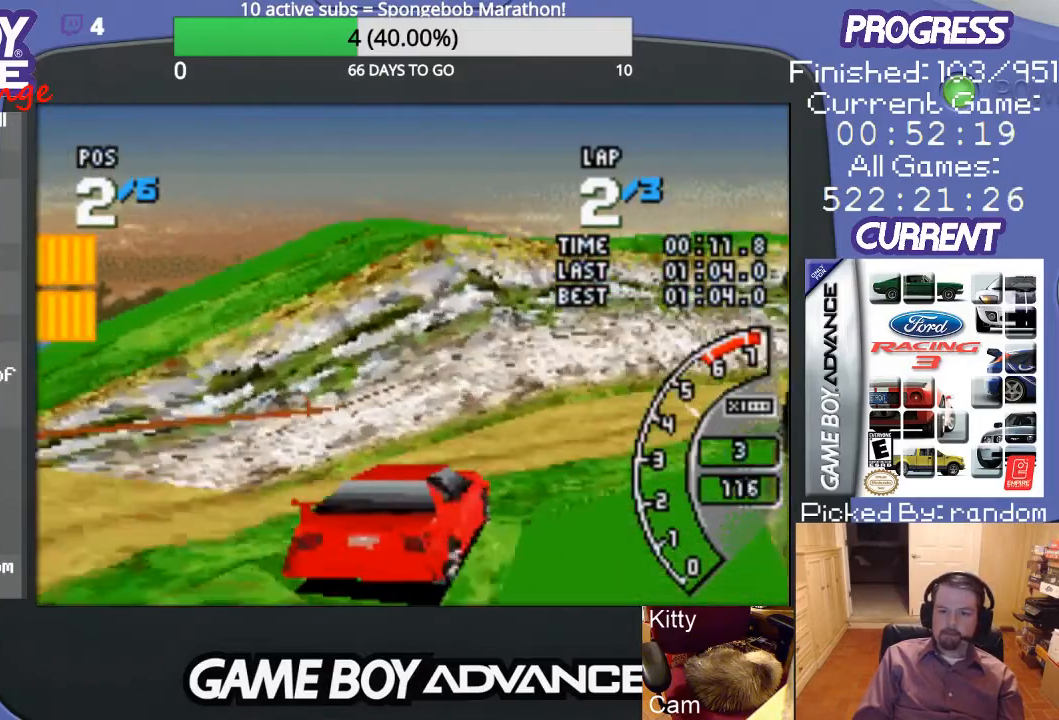
{"buttons": ["A"], "events": [[133, "A", "down"], [233, "A", "up"], [300, "A", "down"], [467, "DPAD_RIGHT", "up"]]}
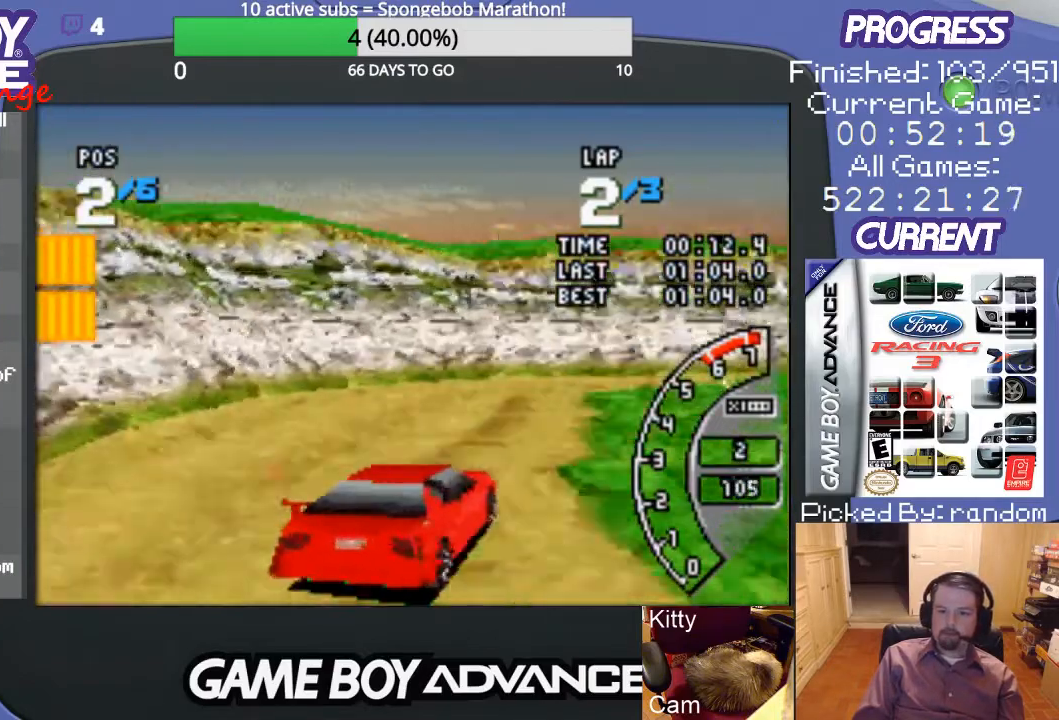
{"buttons": ["A"], "events": [[100, "DPAD_RIGHT", "down"], [167, "DPAD_RIGHT", "up"]]}
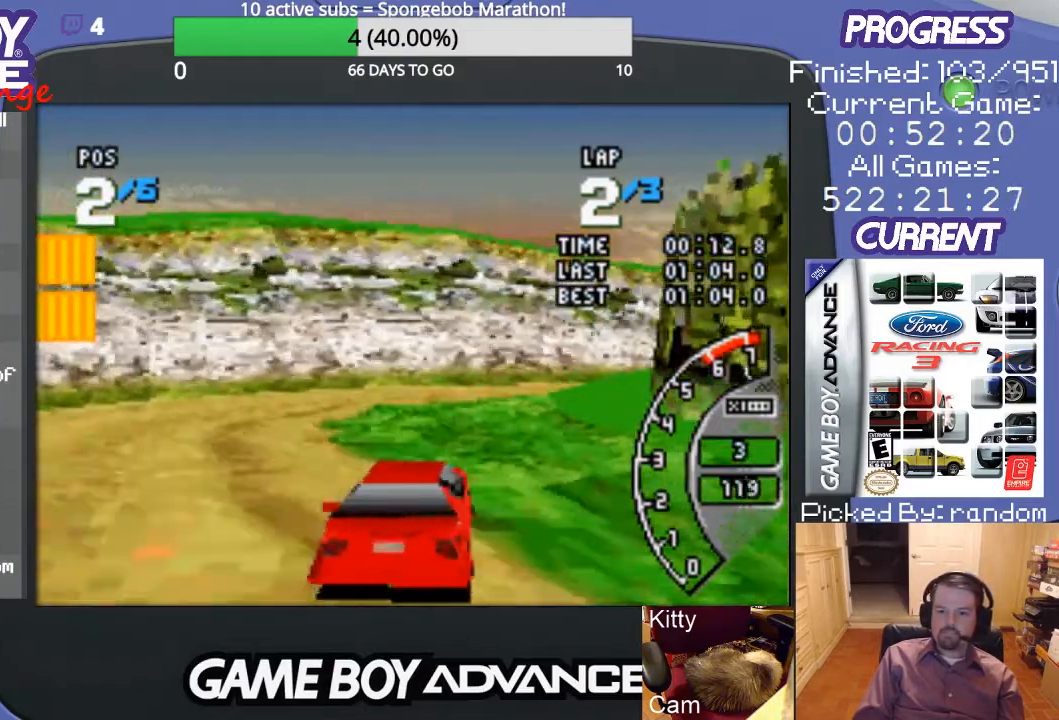
{"buttons": ["DPAD_RIGHT"], "events": [[67, "DPAD_RIGHT", "down"], [133, "DPAD_UP", "down"], [267, "A", "up"], [333, "DPAD_UP", "up"], [367, "A", "down"], [500, "A", "up"]]}
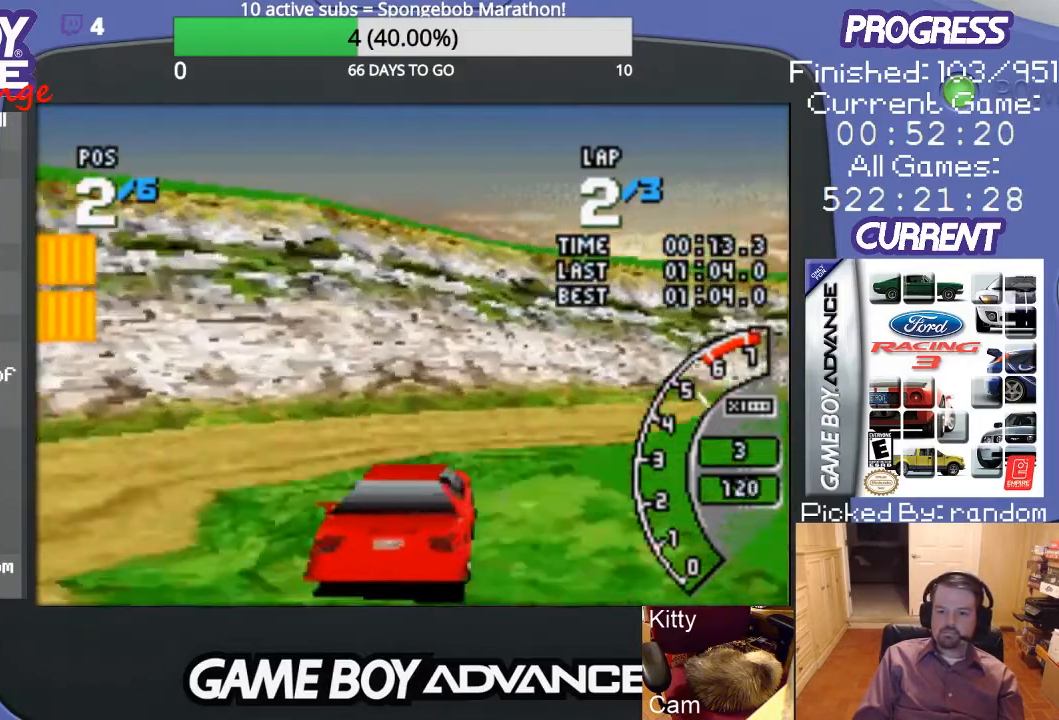
{"buttons": ["A", "DPAD_RIGHT"], "events": [[33, "A", "down"], [167, "A", "up"], [267, "A", "down"], [333, "A", "up"], [433, "A", "down"]]}
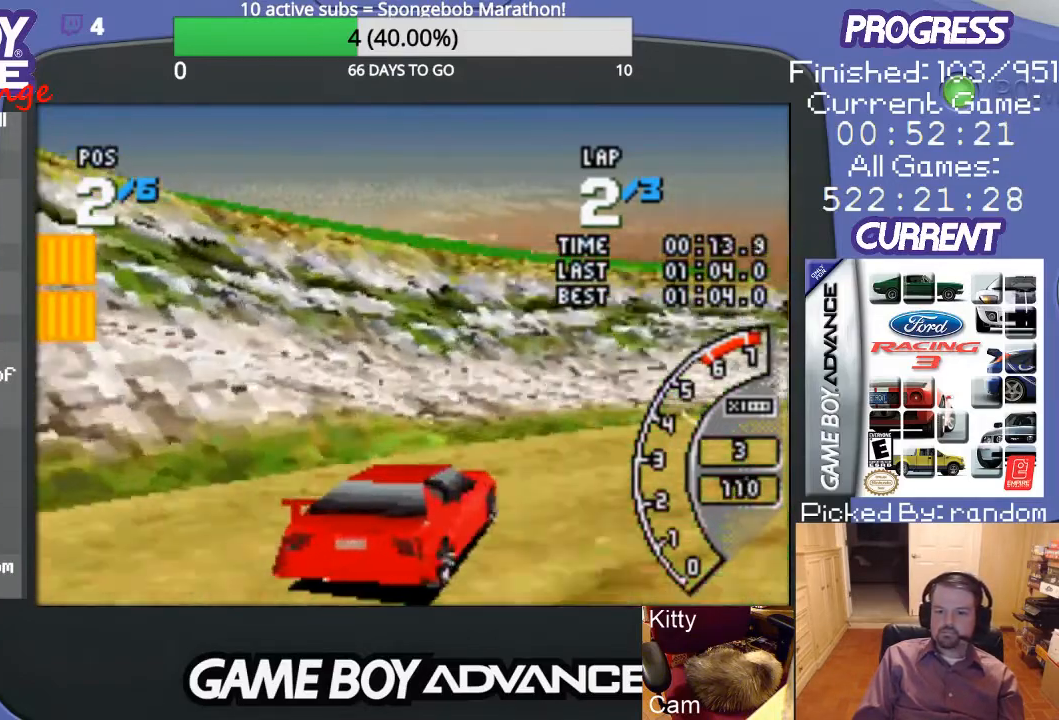
{"buttons": ["A", "DPAD_RIGHT"], "events": [[33, "A", "up"], [100, "A", "down"], [200, "A", "up"], [300, "A", "down"]]}
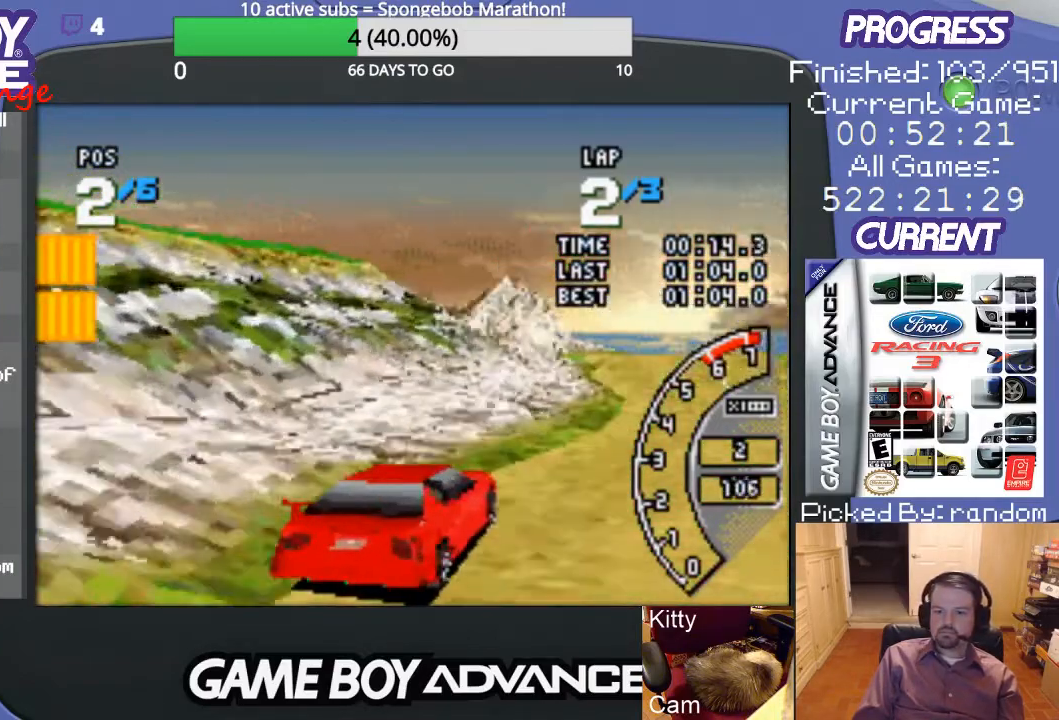
{"buttons": ["A", "DPAD_LEFT"], "events": [[67, "DPAD_RIGHT", "up"], [233, "DPAD_LEFT", "down"]]}
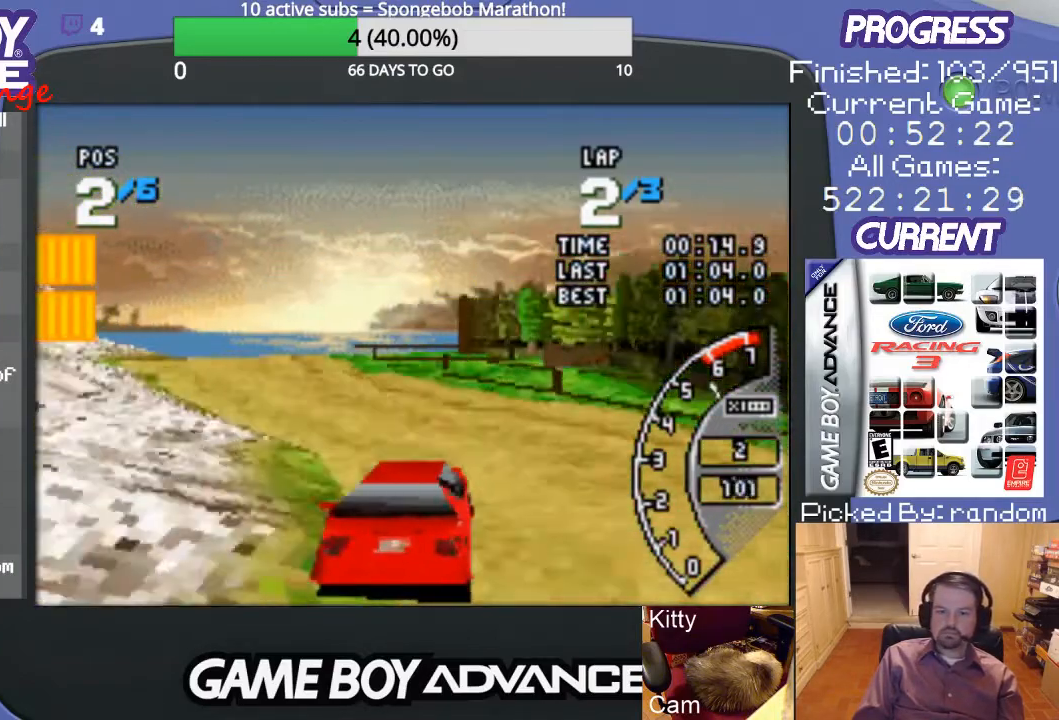
{"buttons": ["A"], "events": [[300, "DPAD_LEFT", "up"]]}
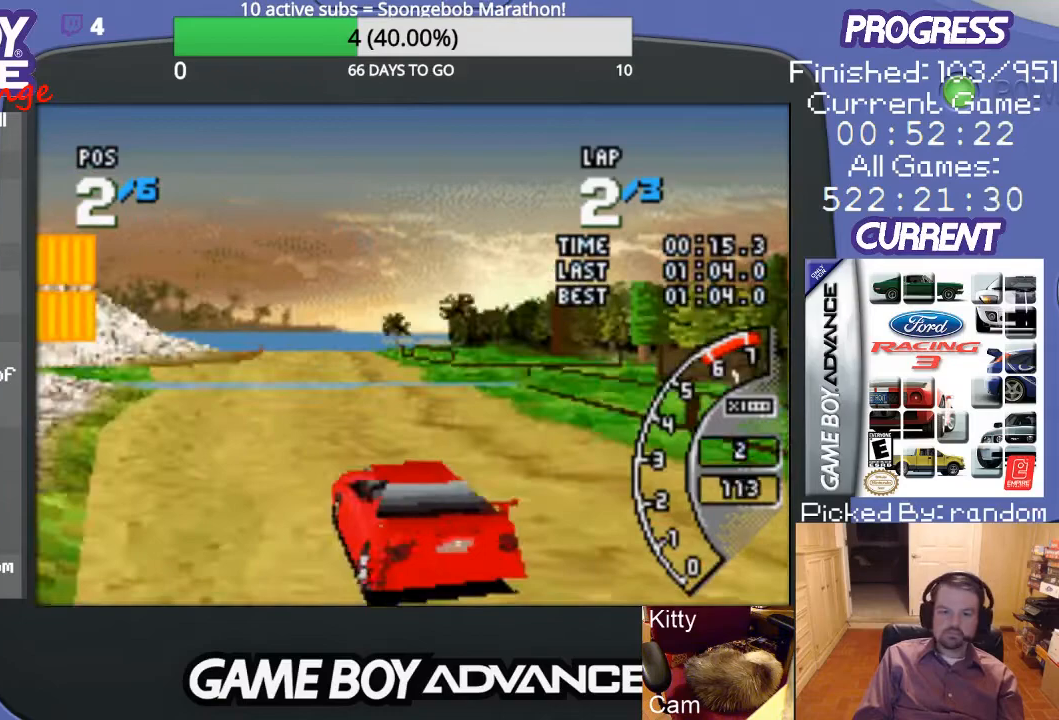
{"buttons": ["A"], "events": [[300, "DPAD_RIGHT", "down"], [500, "DPAD_RIGHT", "up"]]}
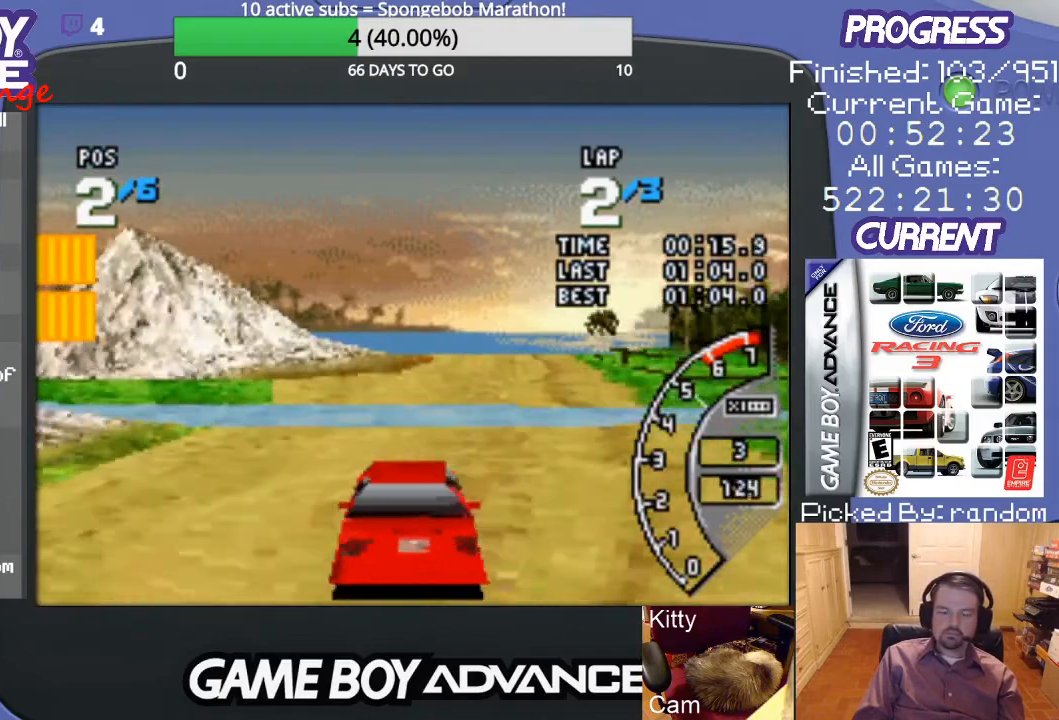
{"buttons": ["A"], "events": []}
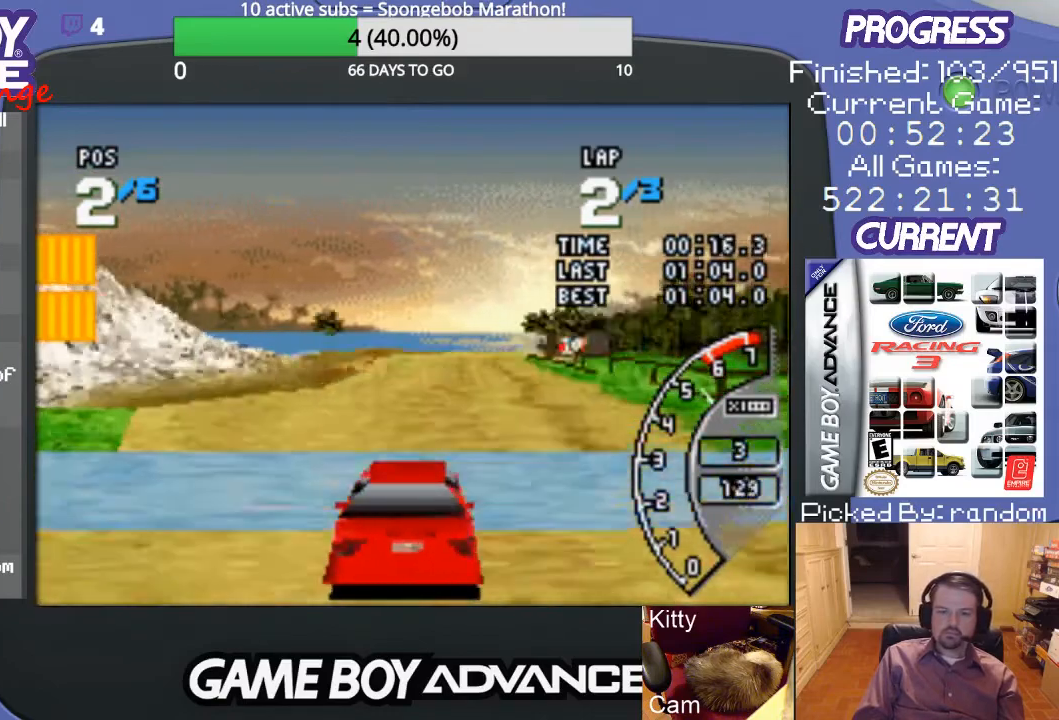
{"buttons": ["A"], "events": [[67, "L1", "down"], [67, "R1", "down"], [200, "L1", "up"], [200, "R1", "up"], [300, "DPAD_RIGHT", "down"], [433, "DPAD_RIGHT", "up"]]}
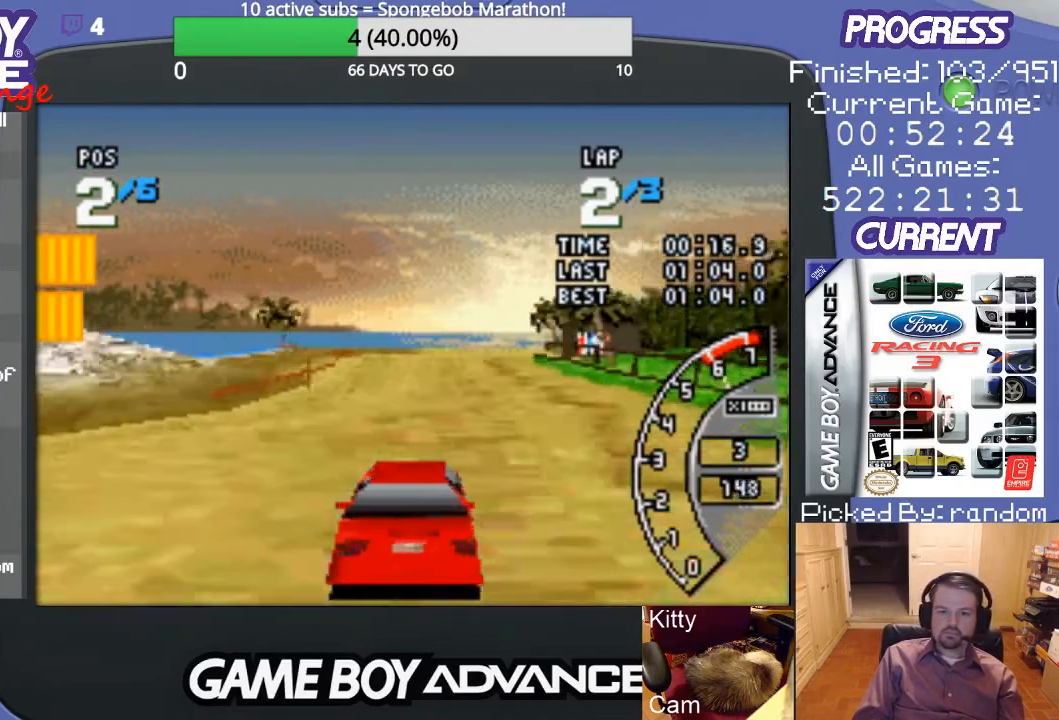
{"buttons": ["A"], "events": []}
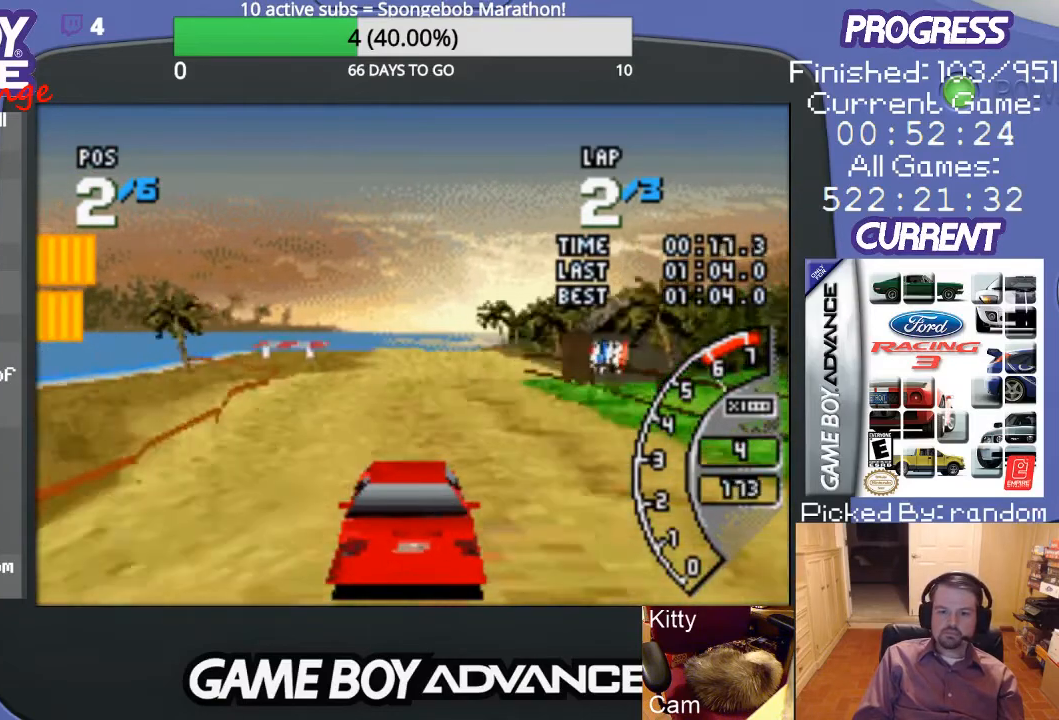
{"buttons": ["A"], "events": []}
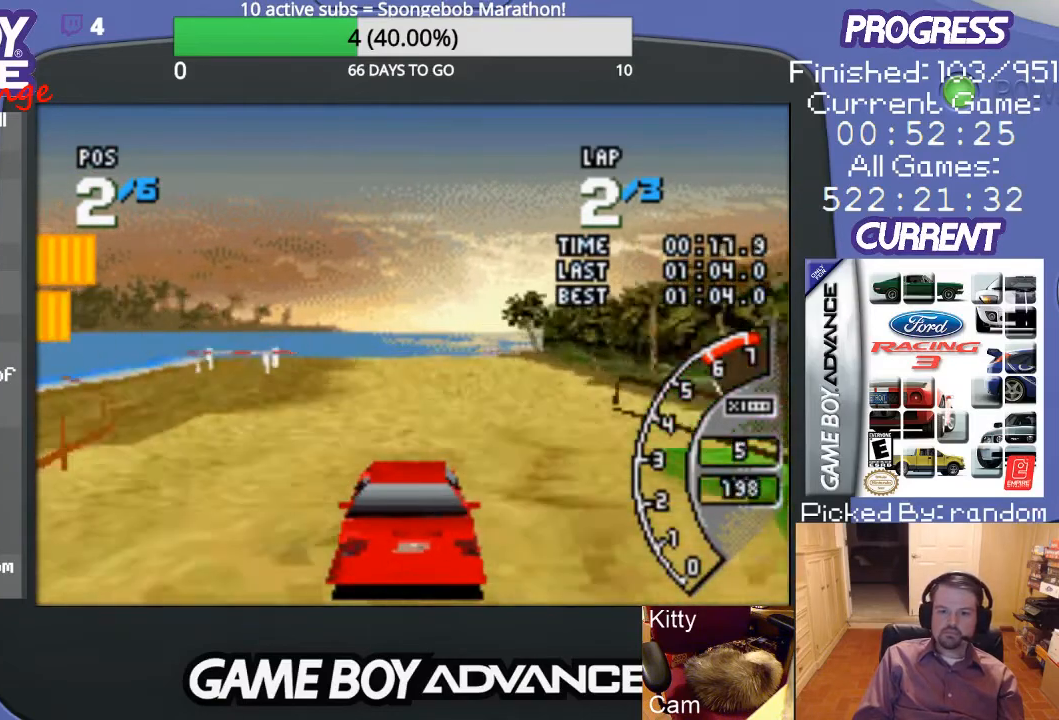
{"buttons": ["A"], "events": []}
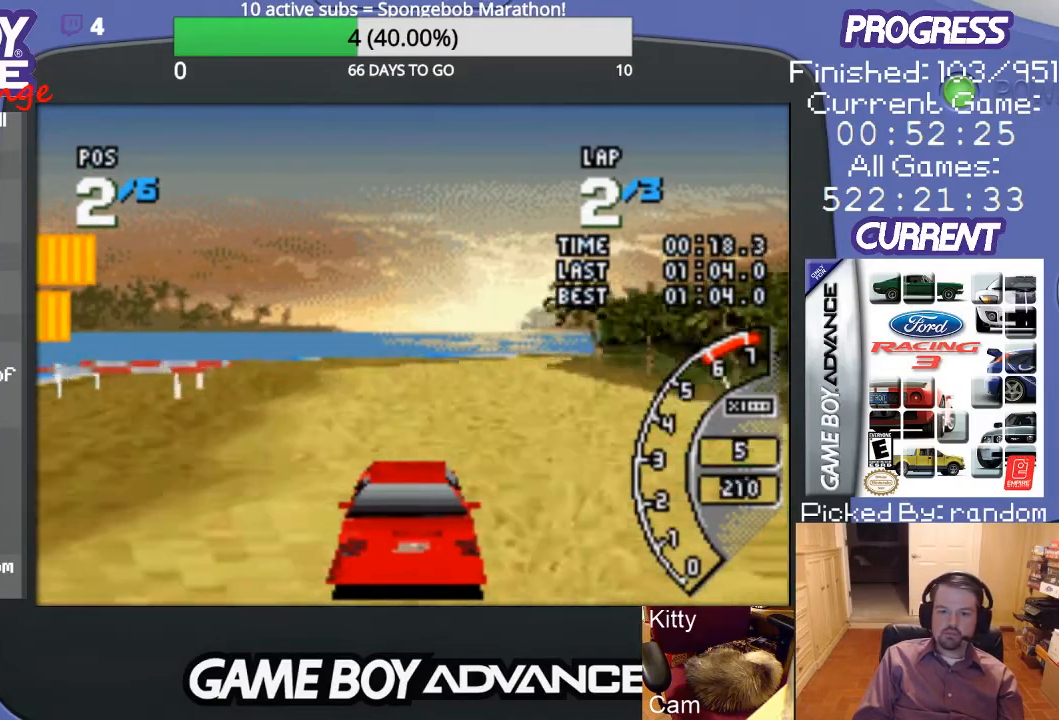
{"buttons": ["B", "DPAD_RIGHT"], "events": [[167, "DPAD_RIGHT", "down"], [300, "B", "down"], [300, "DPAD_UP", "down"], [333, "A", "up"], [400, "DPAD_UP", "up"]]}
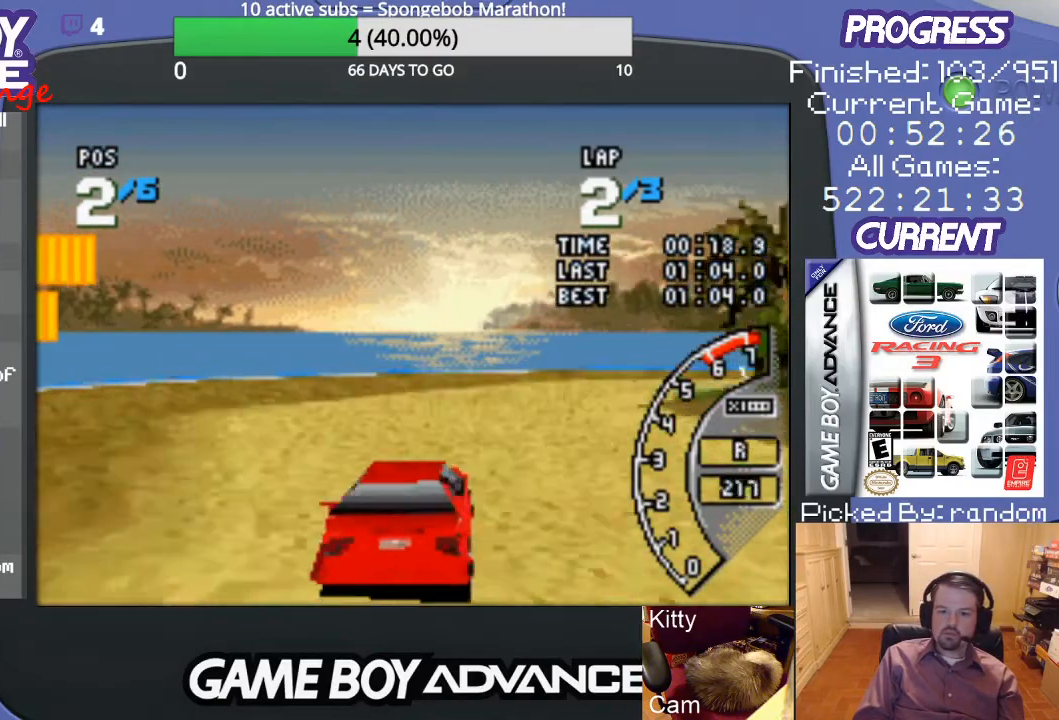
{"buttons": ["DPAD_RIGHT"], "events": [[67, "B", "up"]]}
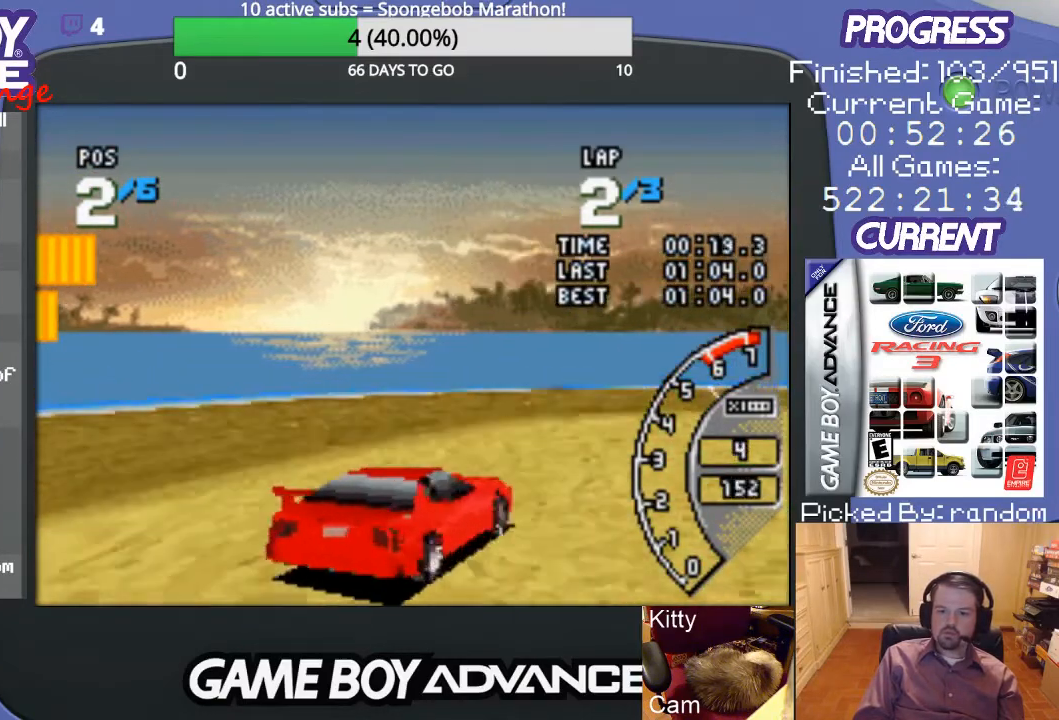
{"buttons": ["A", "DPAD_RIGHT"], "events": [[467, "A", "down"]]}
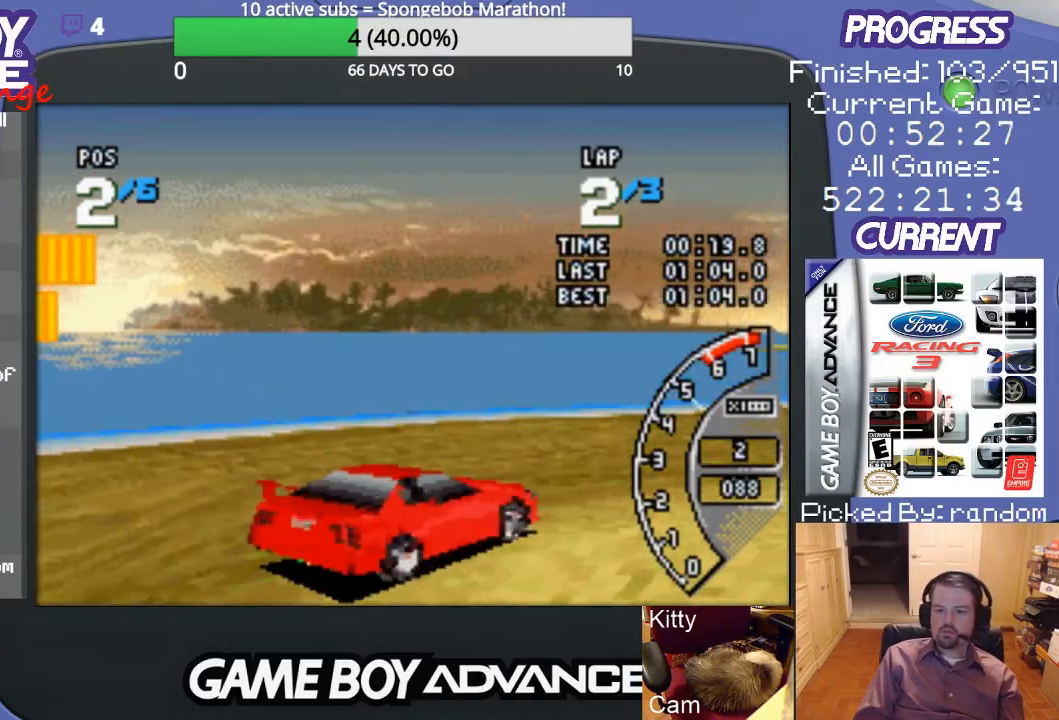
{"buttons": ["A", "DPAD_RIGHT"], "events": []}
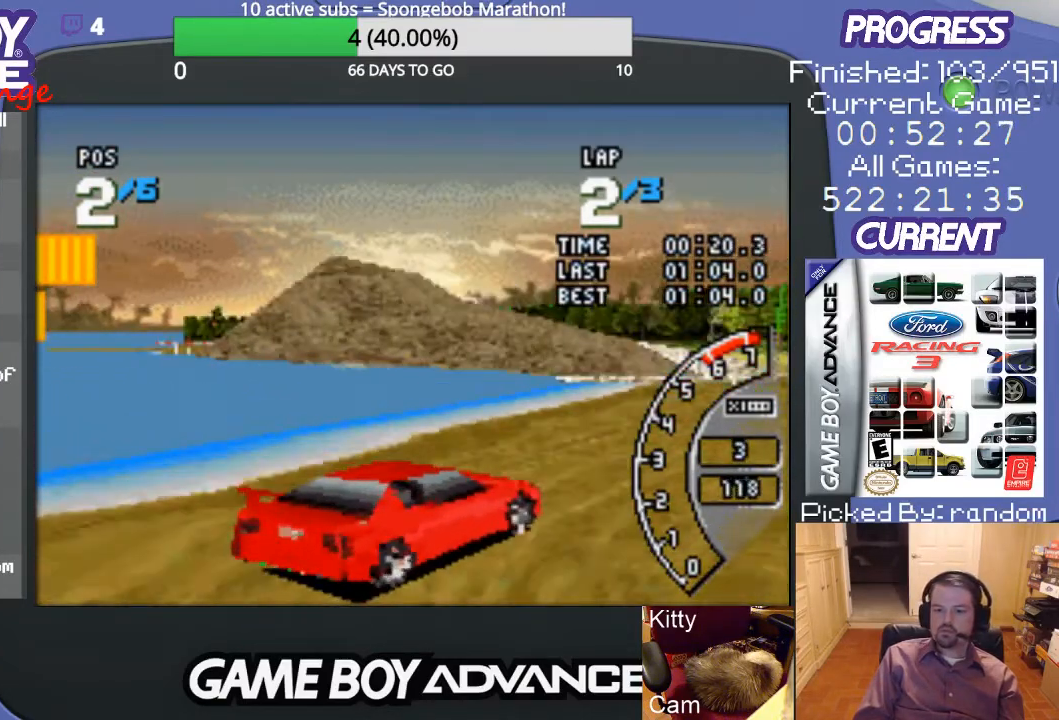
{"buttons": ["A", "DPAD_LEFT"], "events": [[267, "DPAD_RIGHT", "up"], [367, "DPAD_LEFT", "down"]]}
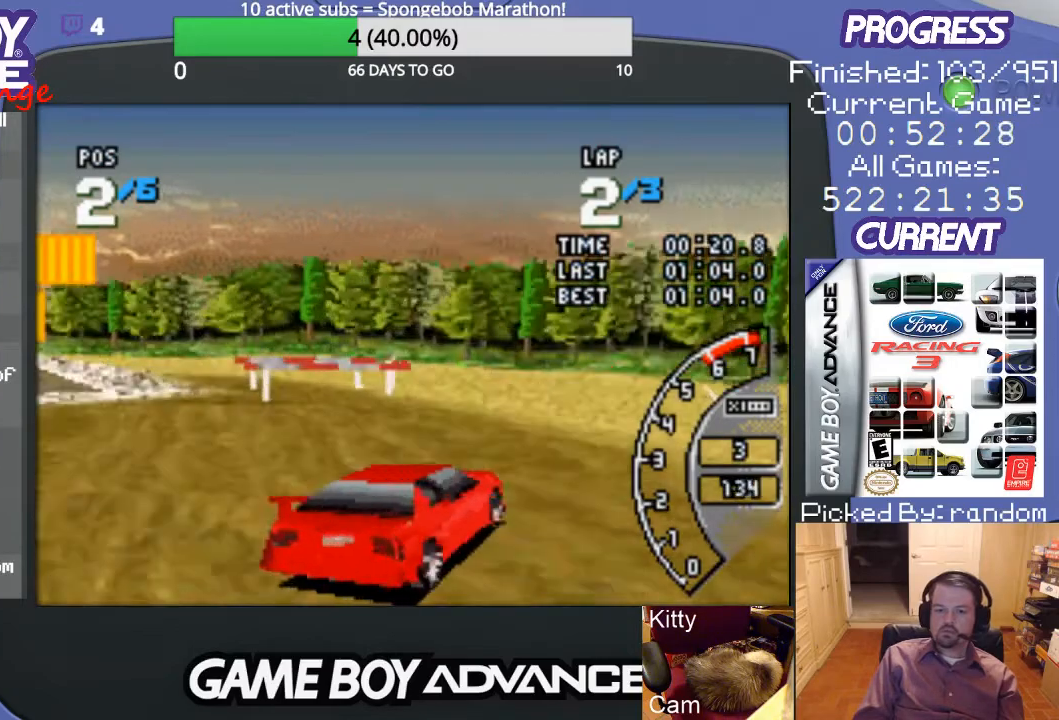
{"buttons": ["A", "DPAD_LEFT"], "events": [[167, "DPAD_LEFT", "up"], [367, "DPAD_LEFT", "down"]]}
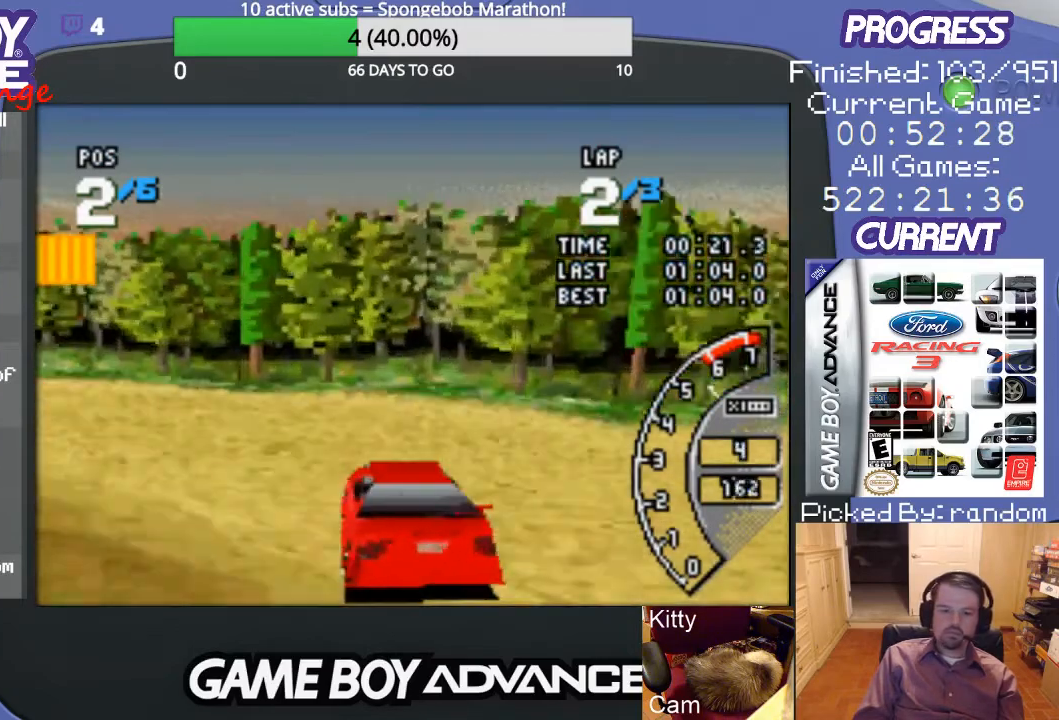
{"buttons": ["DPAD_LEFT"], "events": [[33, "A", "up"]]}
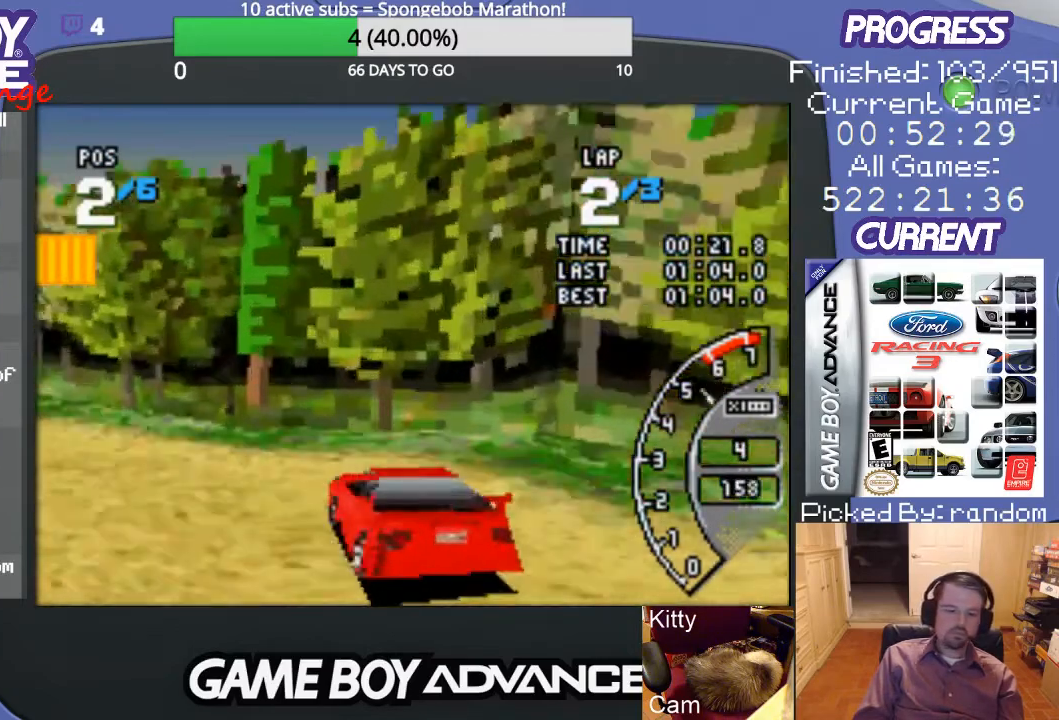
{"buttons": ["A", "DPAD_LEFT"], "events": [[33, "A", "down"]]}
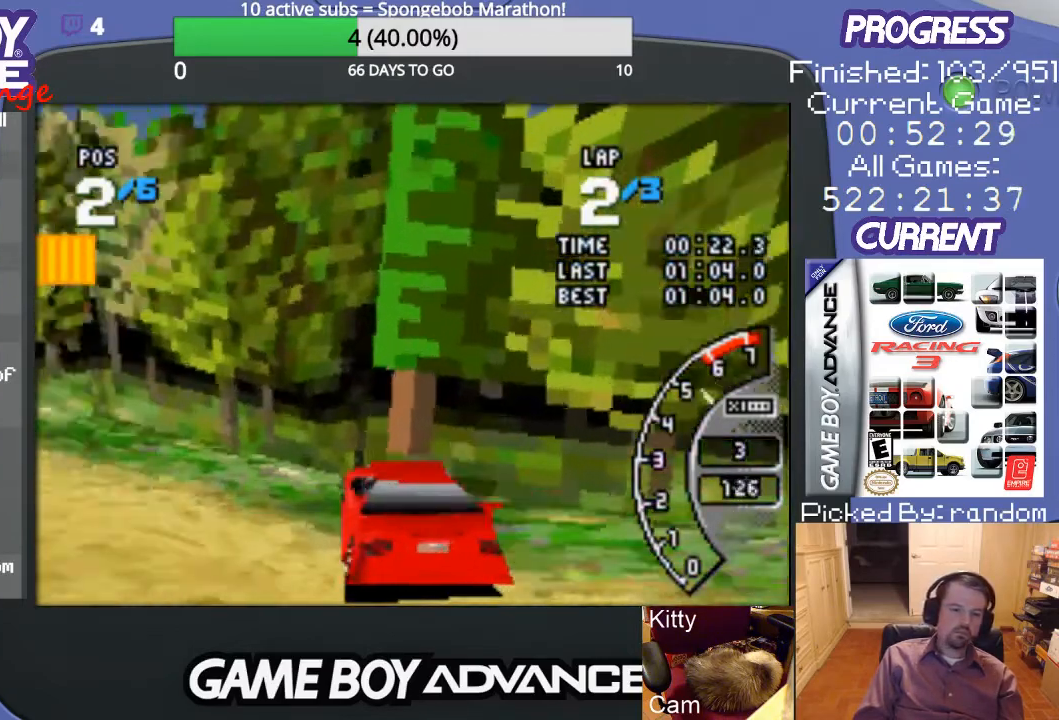
{"buttons": ["A", "DPAD_LEFT"], "events": []}
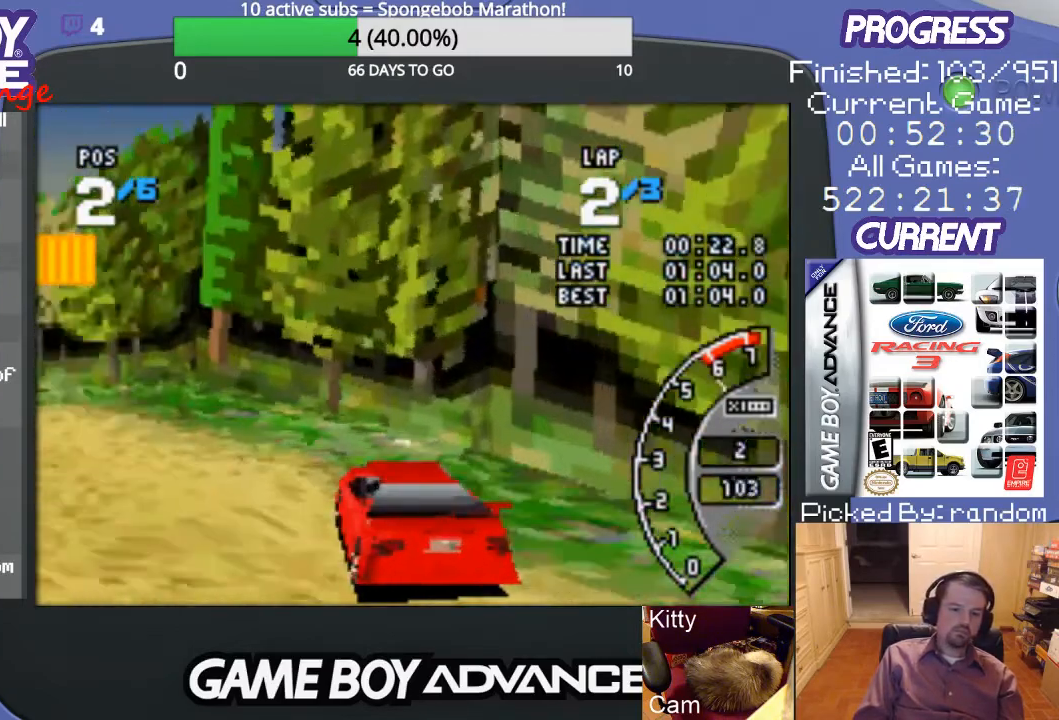
{"buttons": ["A", "DPAD_LEFT"], "events": [[100, "DPAD_LEFT", "up"], [300, "DPAD_LEFT", "down"]]}
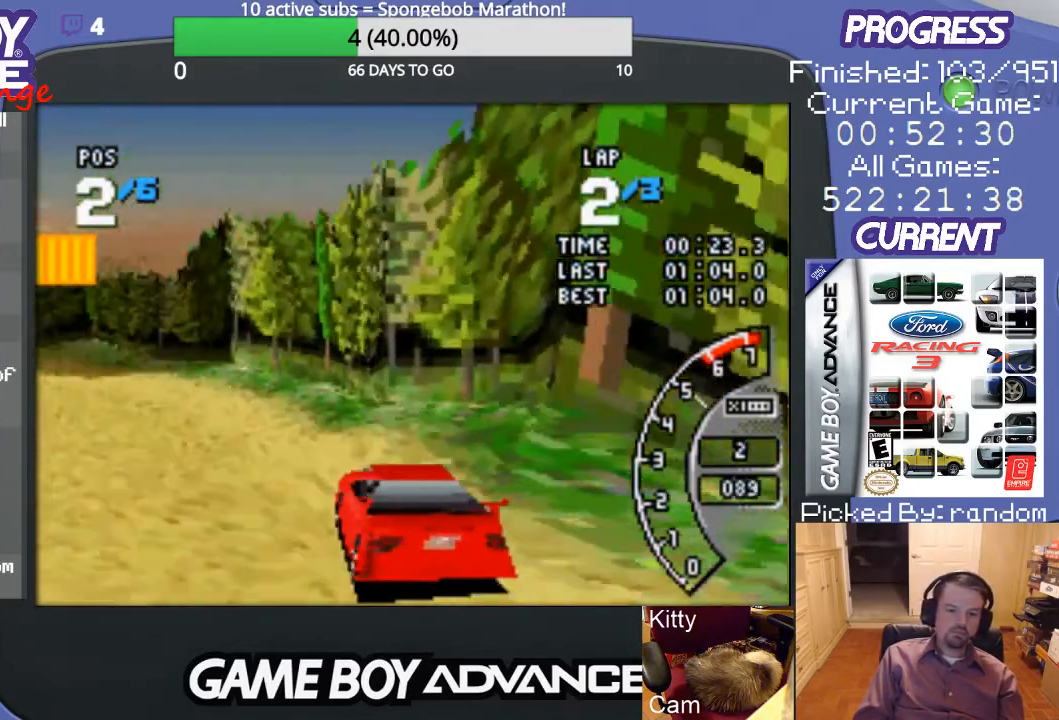
{"buttons": ["A"], "events": [[433, "DPAD_LEFT", "up"]]}
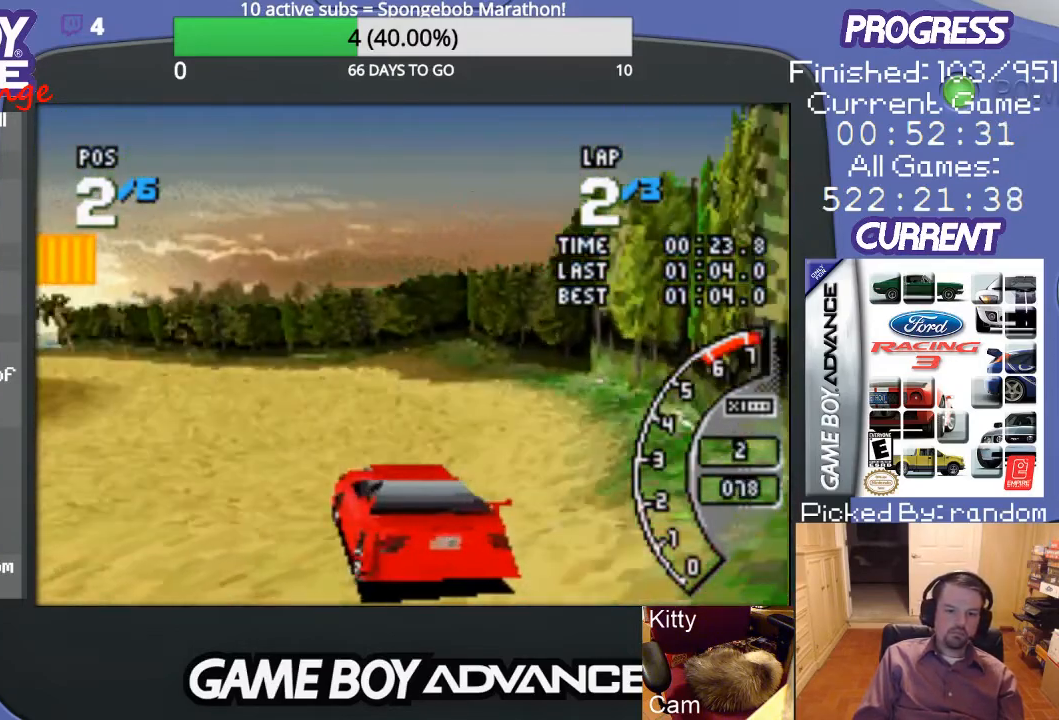
{"buttons": ["A"], "events": []}
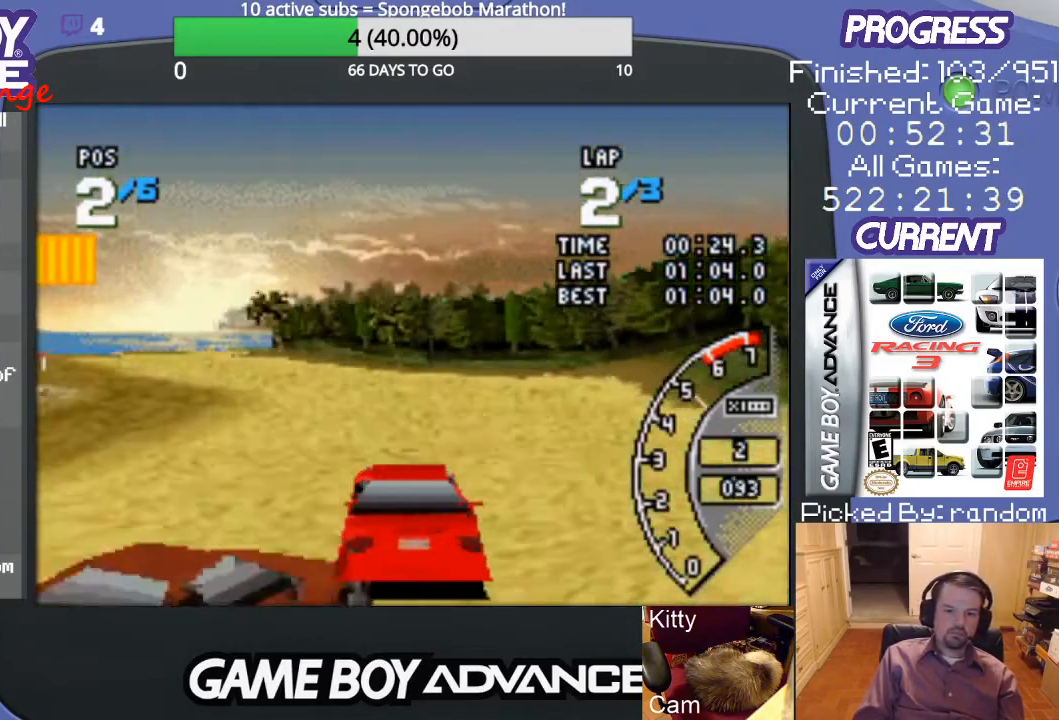
{"buttons": ["A", "DPAD_LEFT"], "events": [[33, "DPAD_LEFT", "down"], [100, "DPAD_UP", "down"], [167, "DPAD_UP", "up"], [400, "DPAD_UP", "down"], [433, "DPAD_UP", "up"]]}
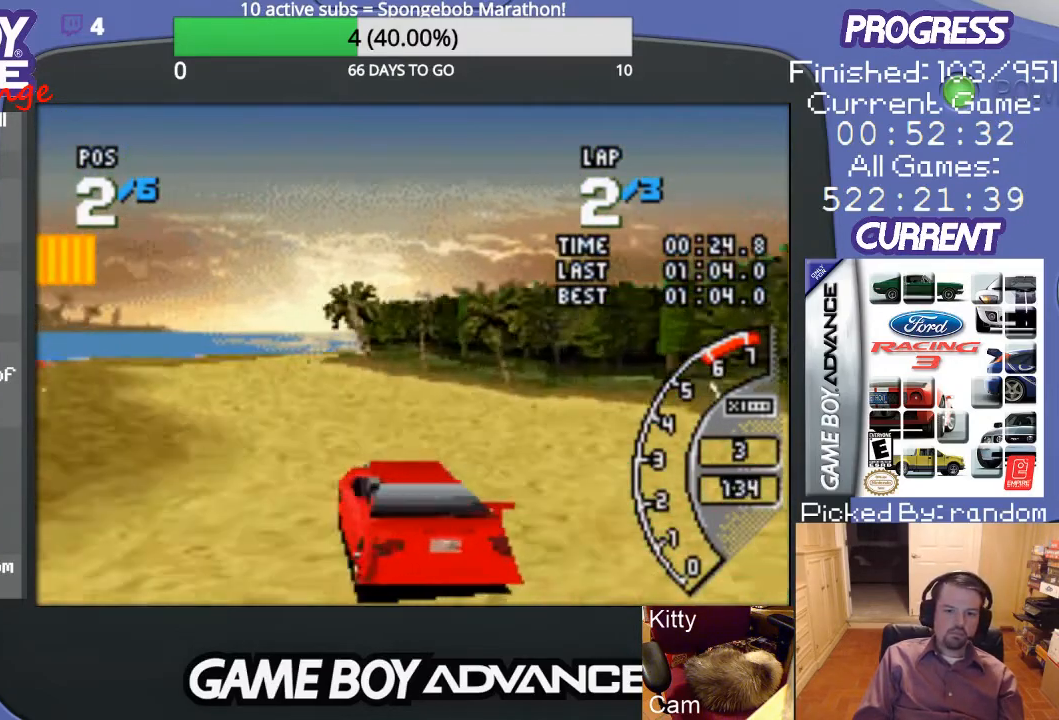
{"buttons": ["A", "DPAD_UP", "DPAD_RIGHT"], "events": [[133, "DPAD_LEFT", "up"], [300, "DPAD_RIGHT", "down"], [367, "DPAD_UP", "down"]]}